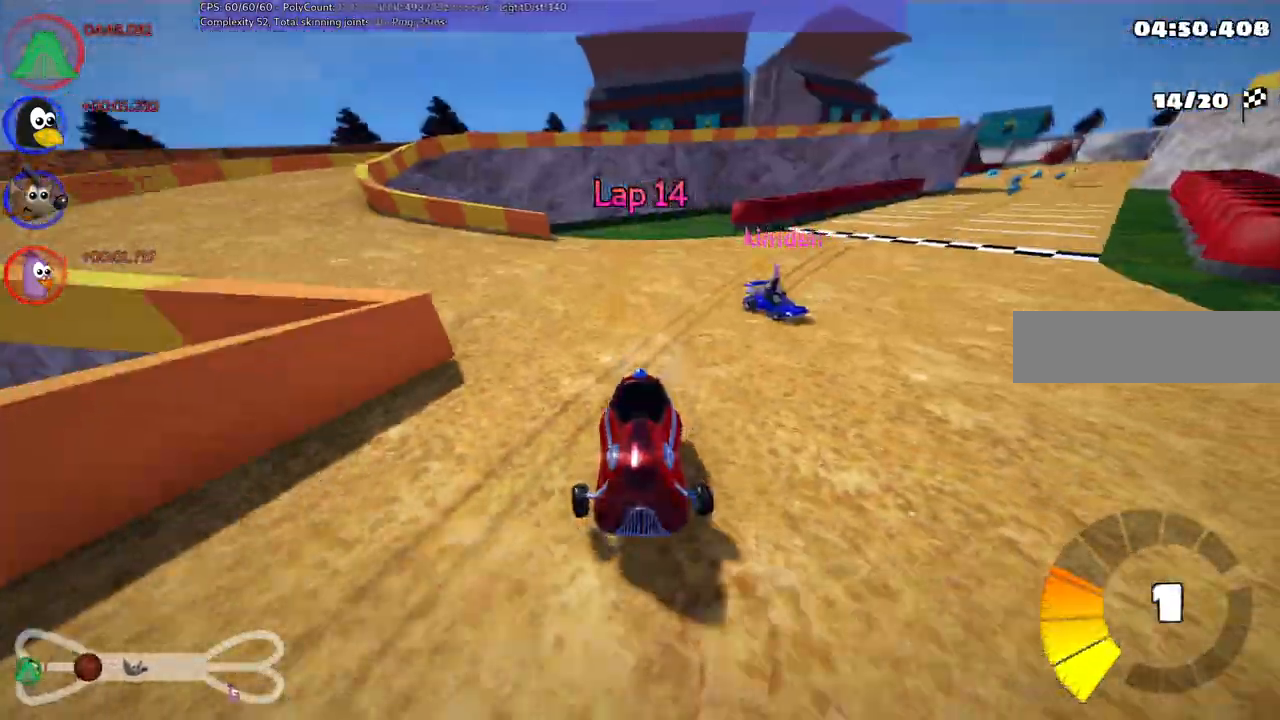
Gameplay with keyboard; each line is a JSON object with the keys held at the frame after it. "events" lists presses ("down") and releases ("up") of ".", "alt_r", "b", "c", "comma", "ctrl_r", "d", "down", "f", "g", "h", "j", "k", "l", "left", "m", "n", "quote", "return", "right", "semicolon", "shift_r", "space", "super", "up" and "v" between this image and that frame as [ms after this image, input, new state], when the widget could be followed in between. No other keys are recorded. Mouse input is not recorded. Not read: /.
{"keys": ["b", "m", "right", "up"], "events": [[83, "left", "up"], [83, "right", "down"]]}
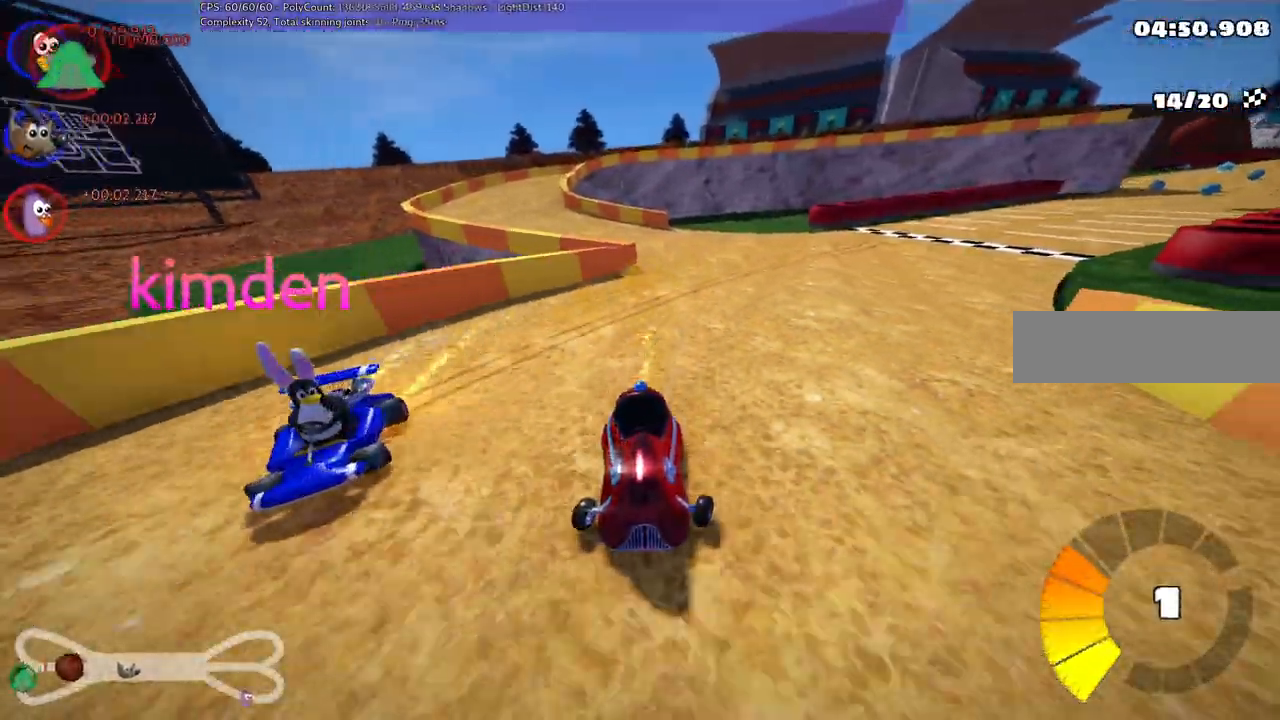
{"keys": ["left", "m", "up"]}
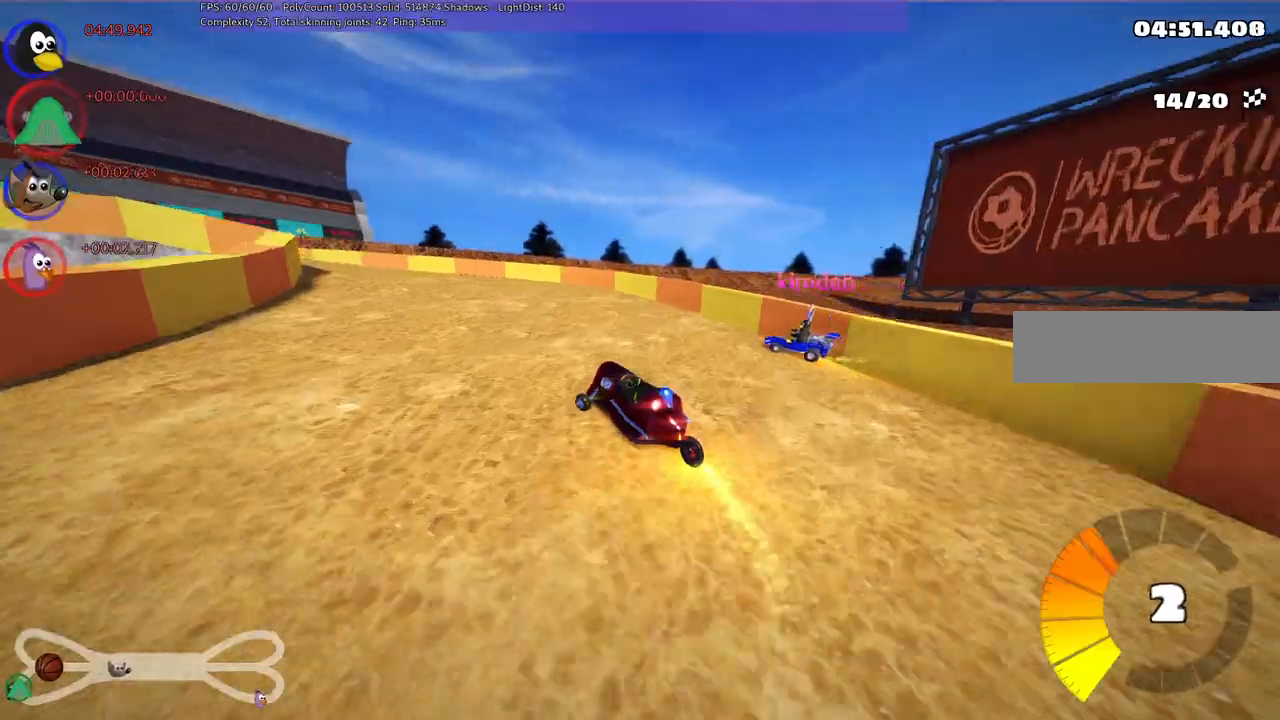
{"keys": ["left", "up"], "events": [[17, "m", "up"], [217, "left", "up"], [300, "left", "down"]]}
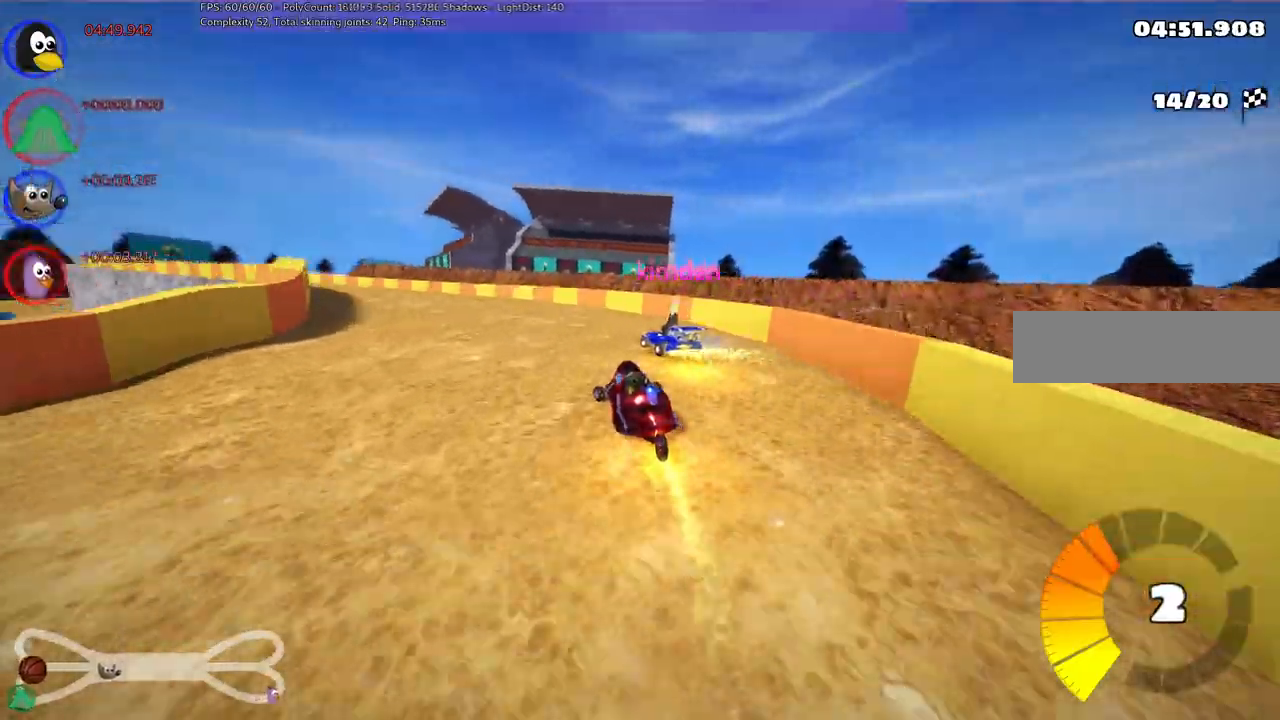
{"keys": ["left", "m", "up"], "events": [[267, "left", "up"], [317, "left", "down"], [317, "m", "down"]]}
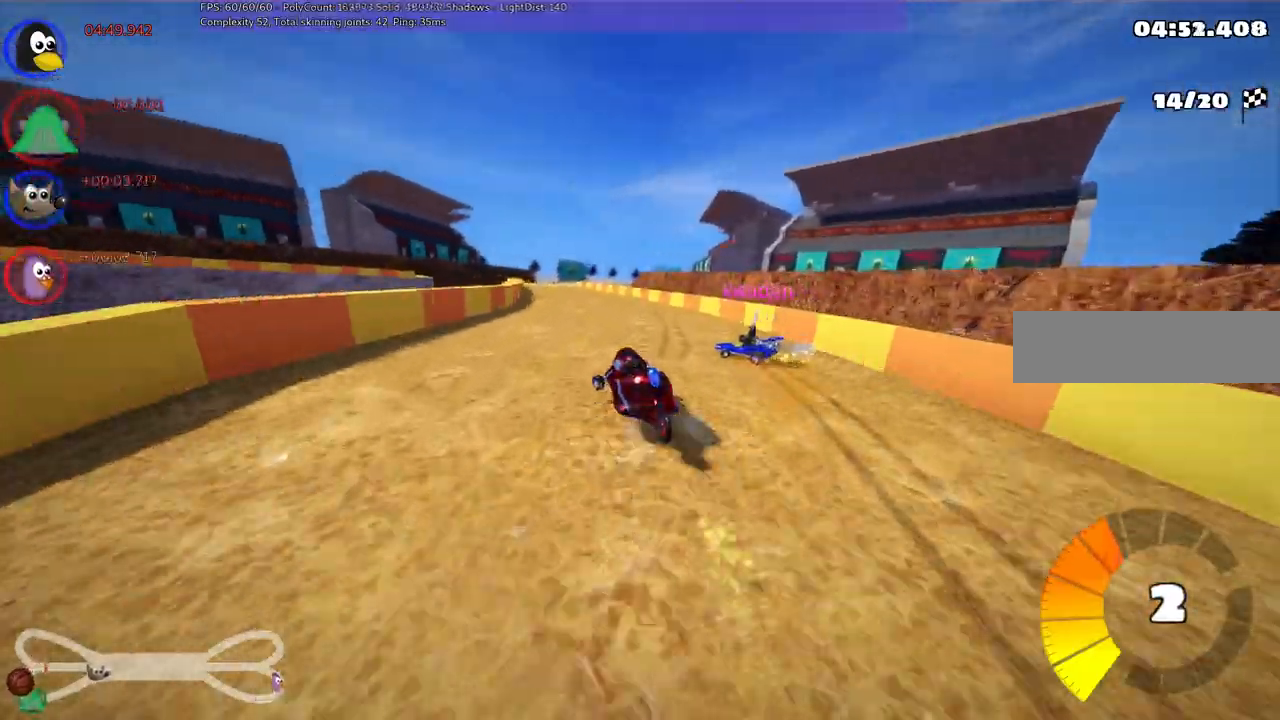
{"keys": ["m", "right", "up"], "events": [[50, "left", "up"], [50, "right", "down"]]}
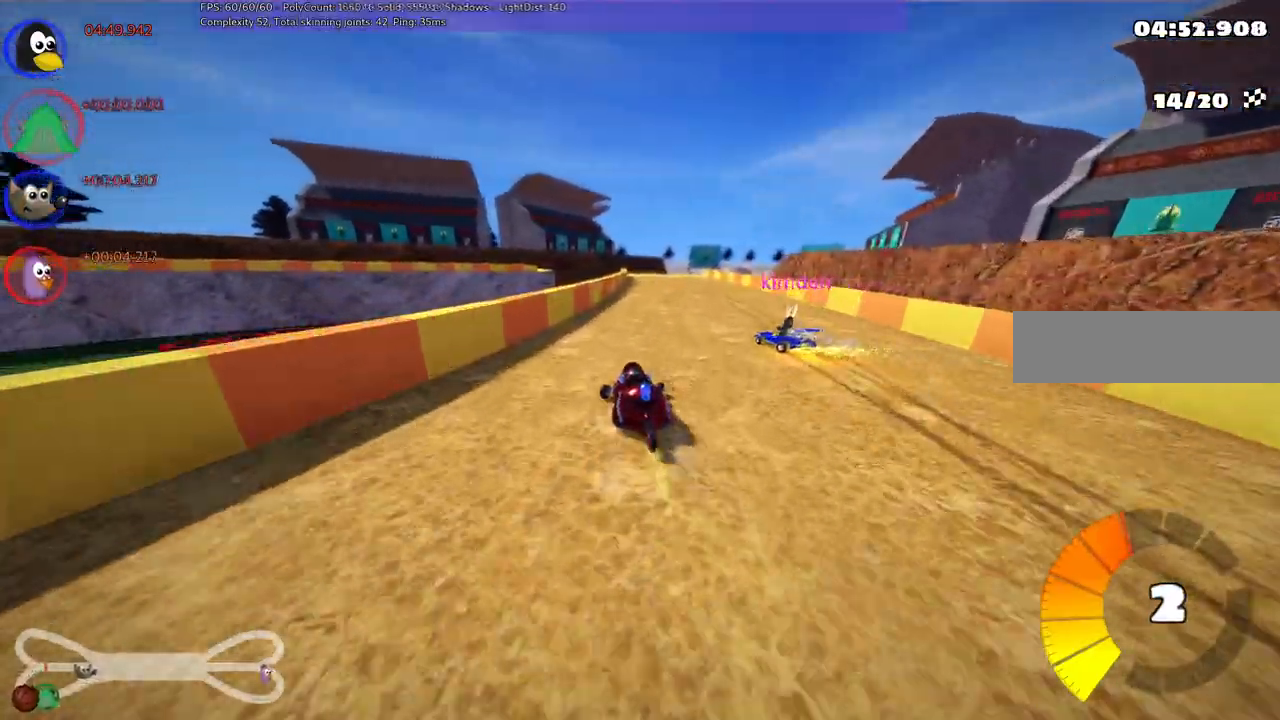
{"keys": ["right", "up"], "events": [[450, "m", "up"]]}
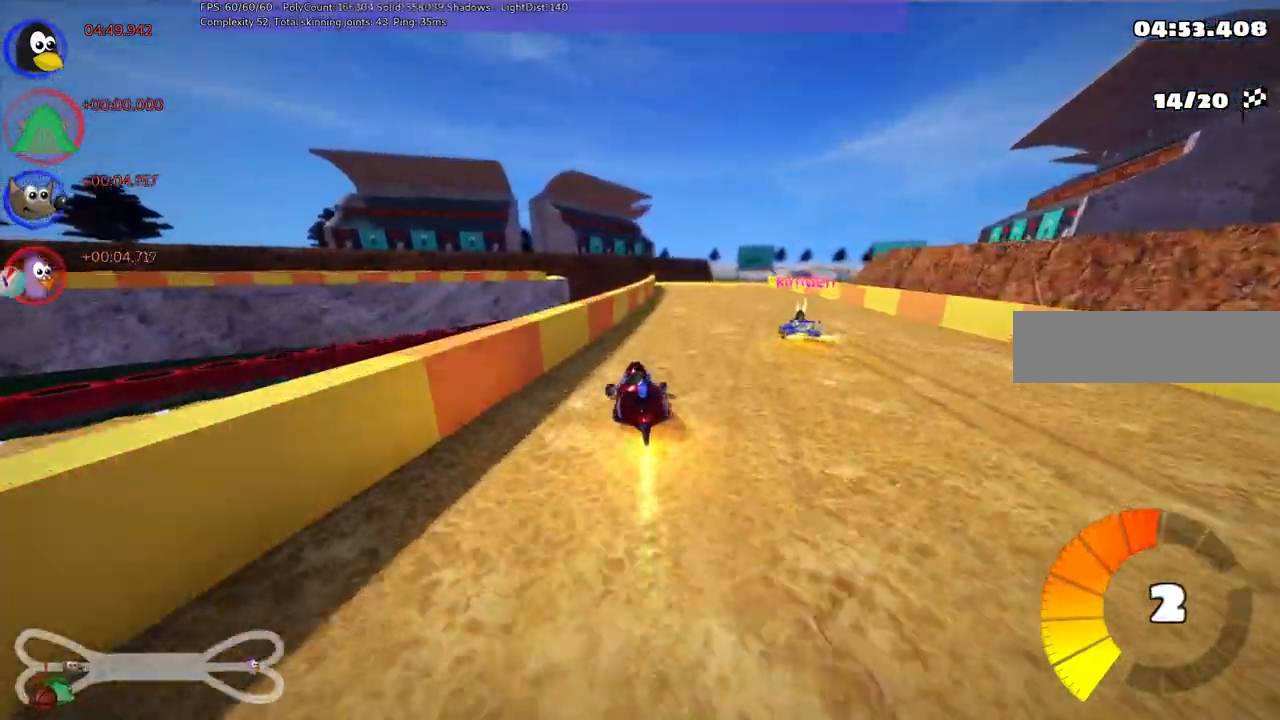
{"keys": ["left", "up"]}
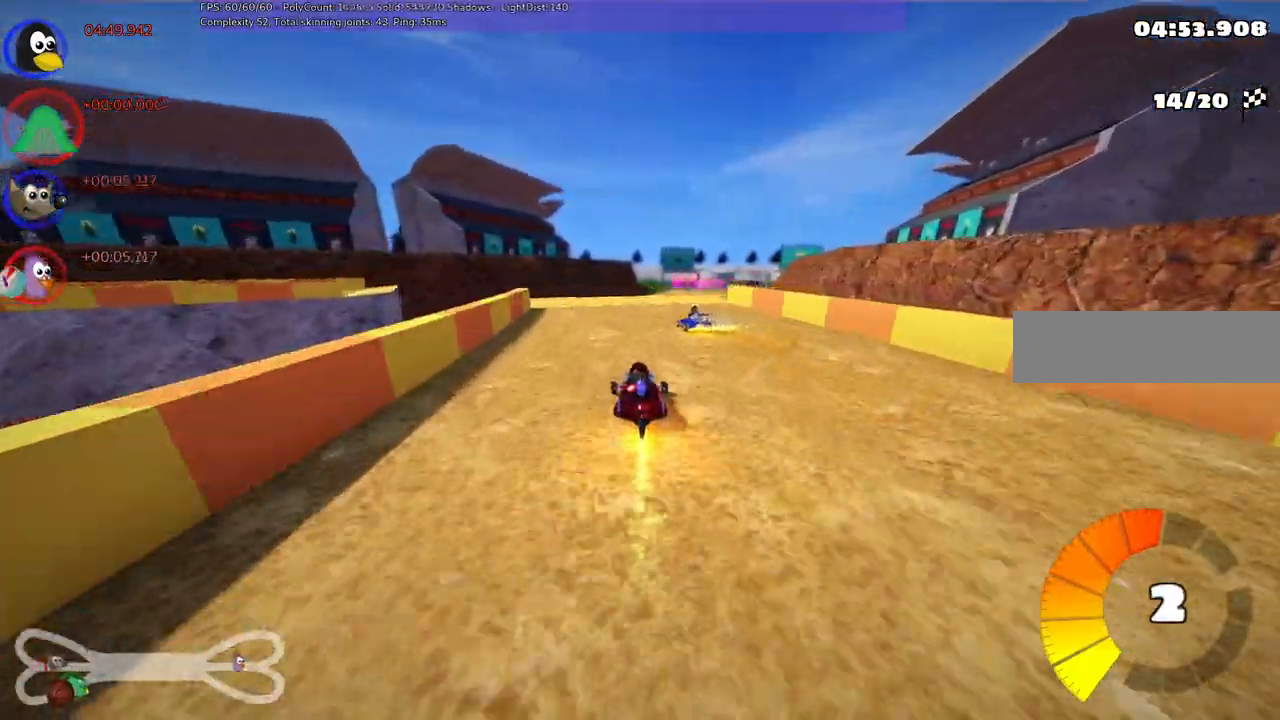
{"keys": ["left", "m", "up"], "events": [[100, "left", "up"], [200, "m", "down"], [200, "right", "down"], [333, "left", "down"], [383, "right", "up"]]}
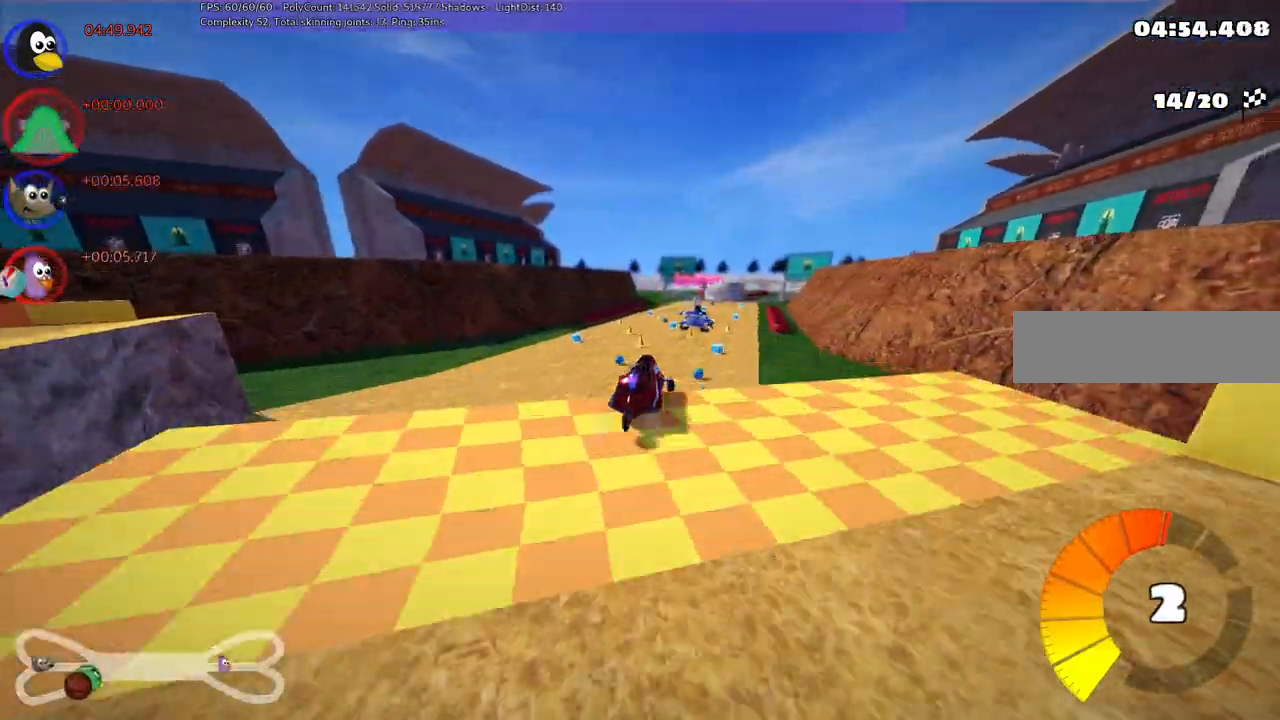
{"keys": ["left", "m", "up"], "events": []}
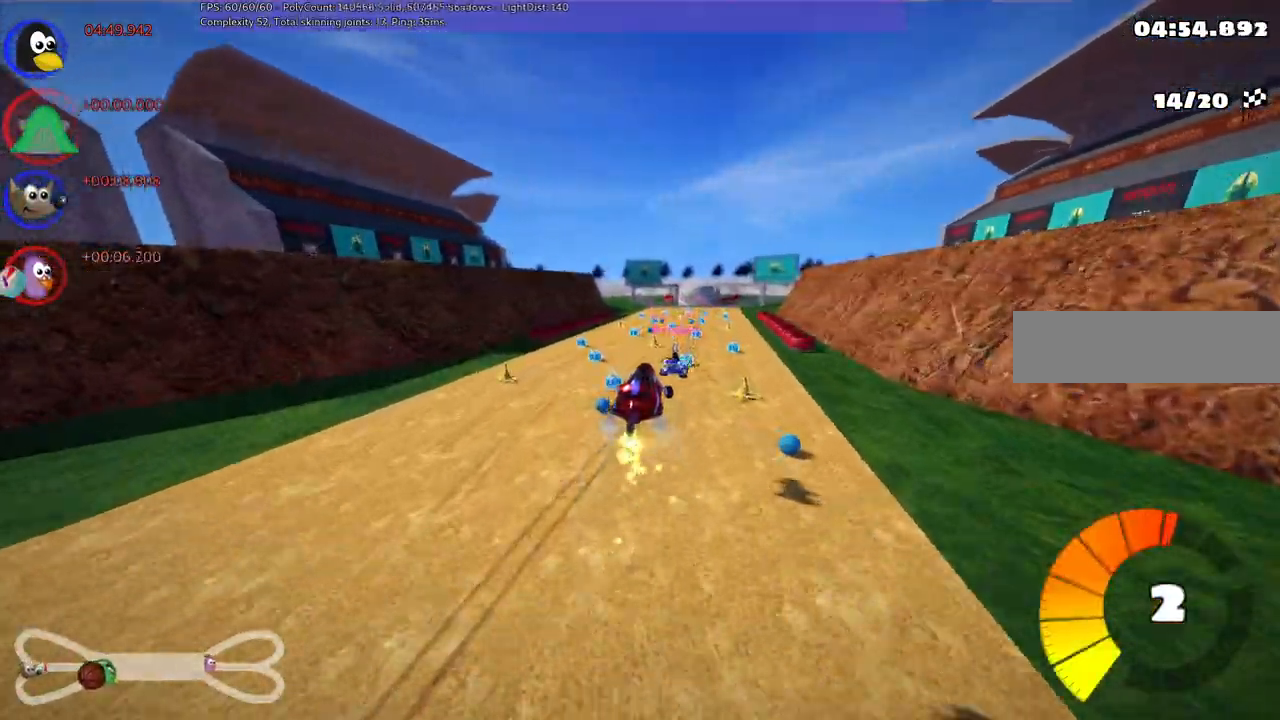
{"keys": ["up"]}
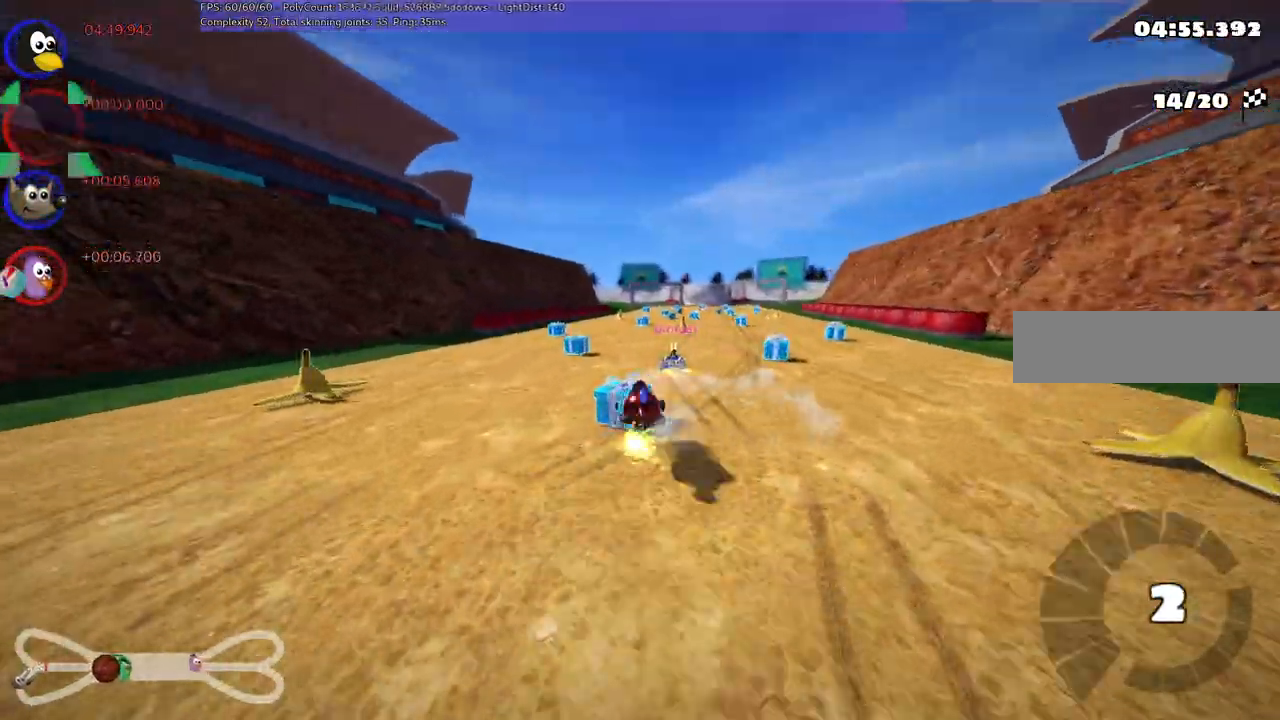
{"keys": ["up"], "events": []}
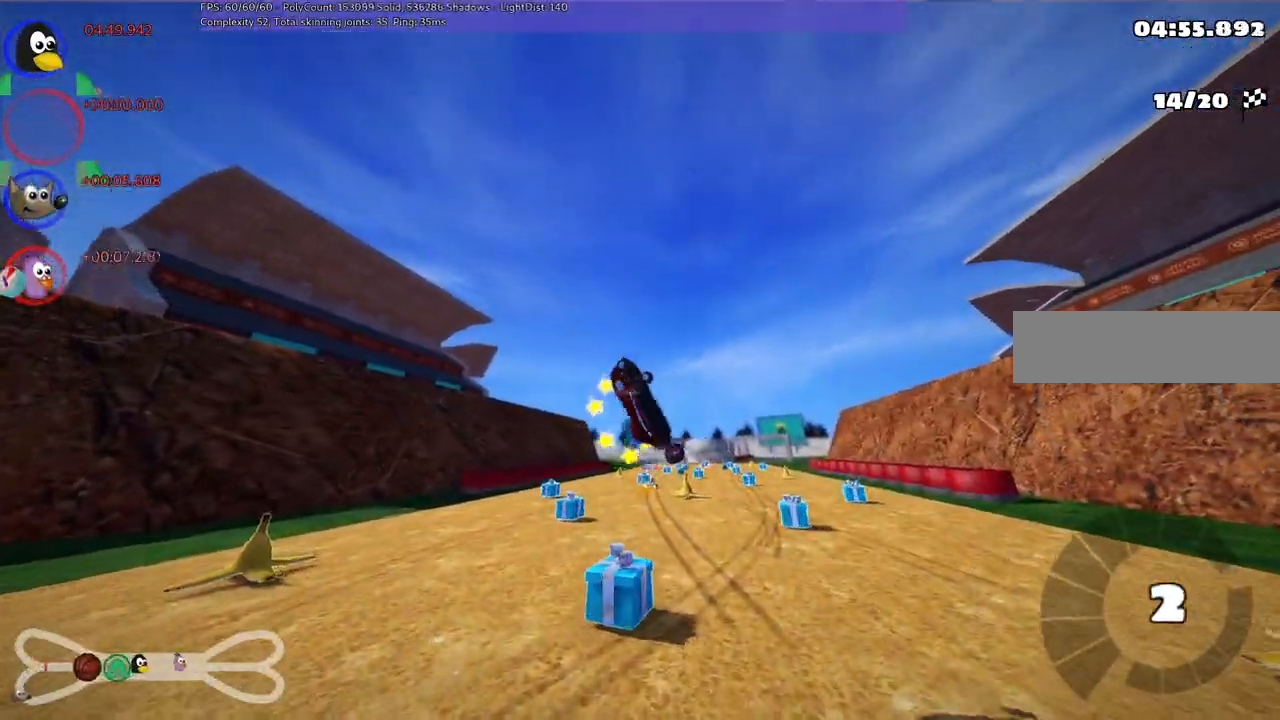
{"keys": ["up"], "events": []}
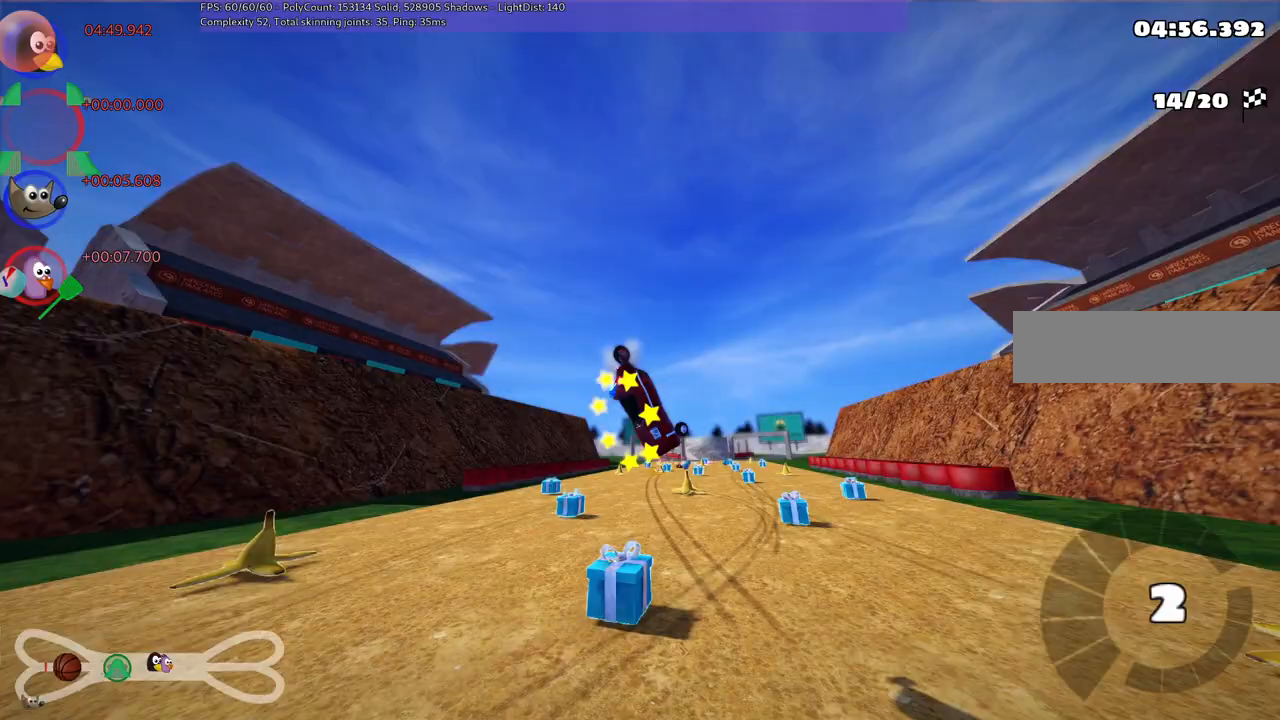
{"keys": ["up"], "events": []}
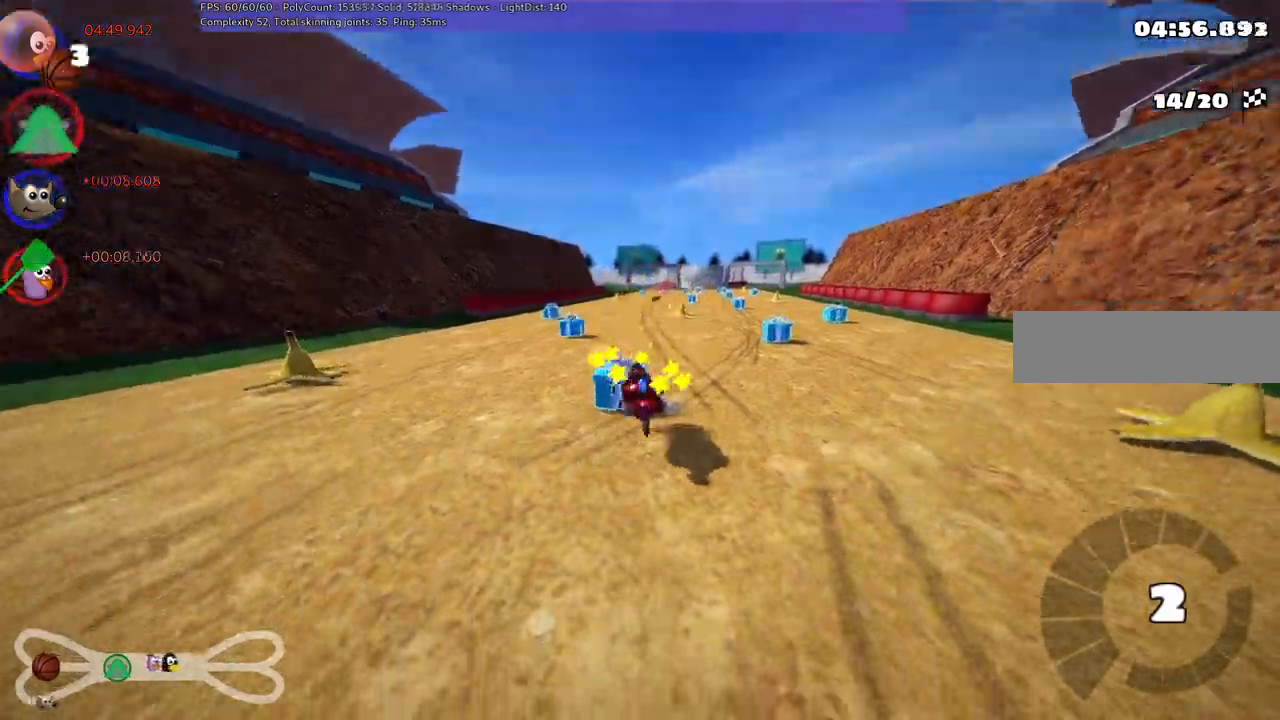
{"keys": ["up"]}